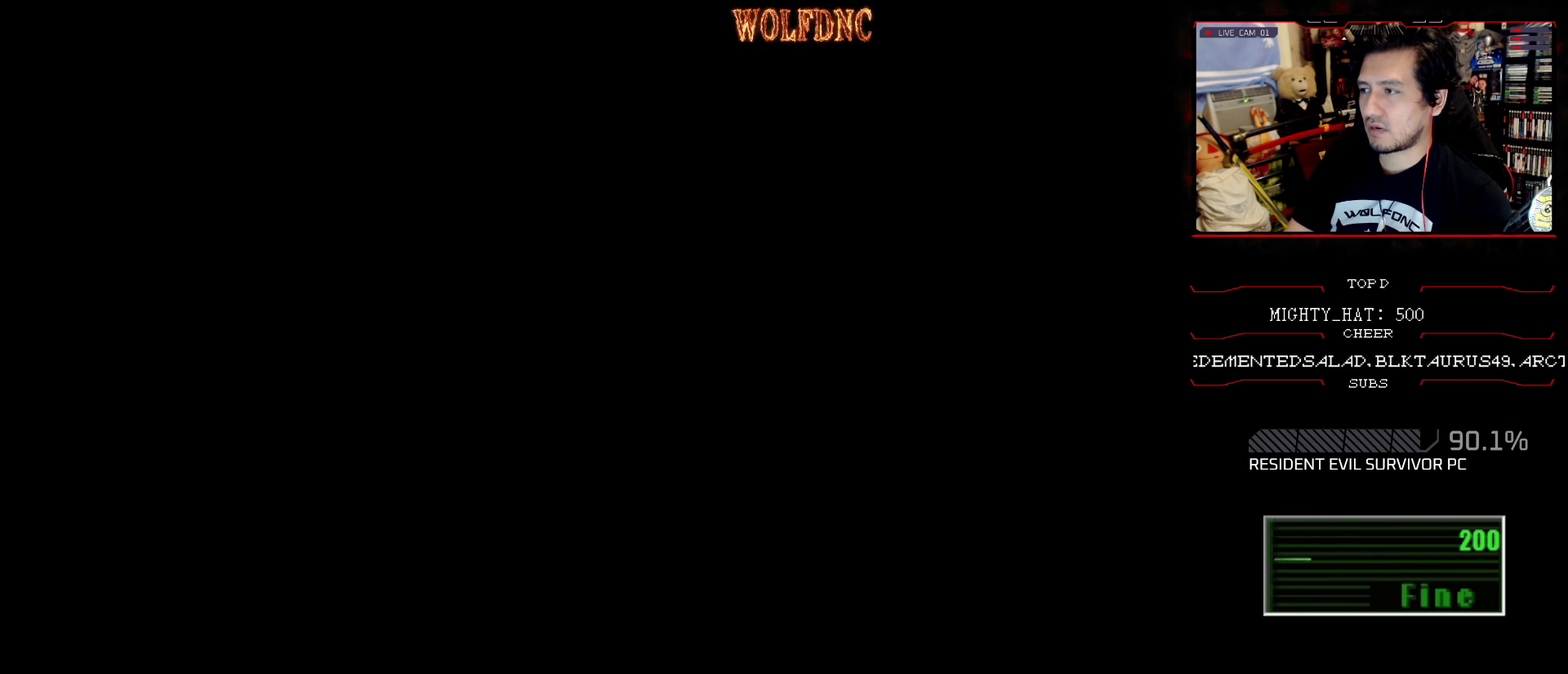
Gameplay with a controller (PlayStation layout); each line is a JSON object with the inputs held at the frame after it. "events" lists button and stick changes between this image and that frame as [ms after this image, input, new state], when the widget could be followed in between. Not read: L3 R3.
{"buttons": [], "events": [[50, "CROSS", "up"], [150, "DPAD_UP", "up"]]}
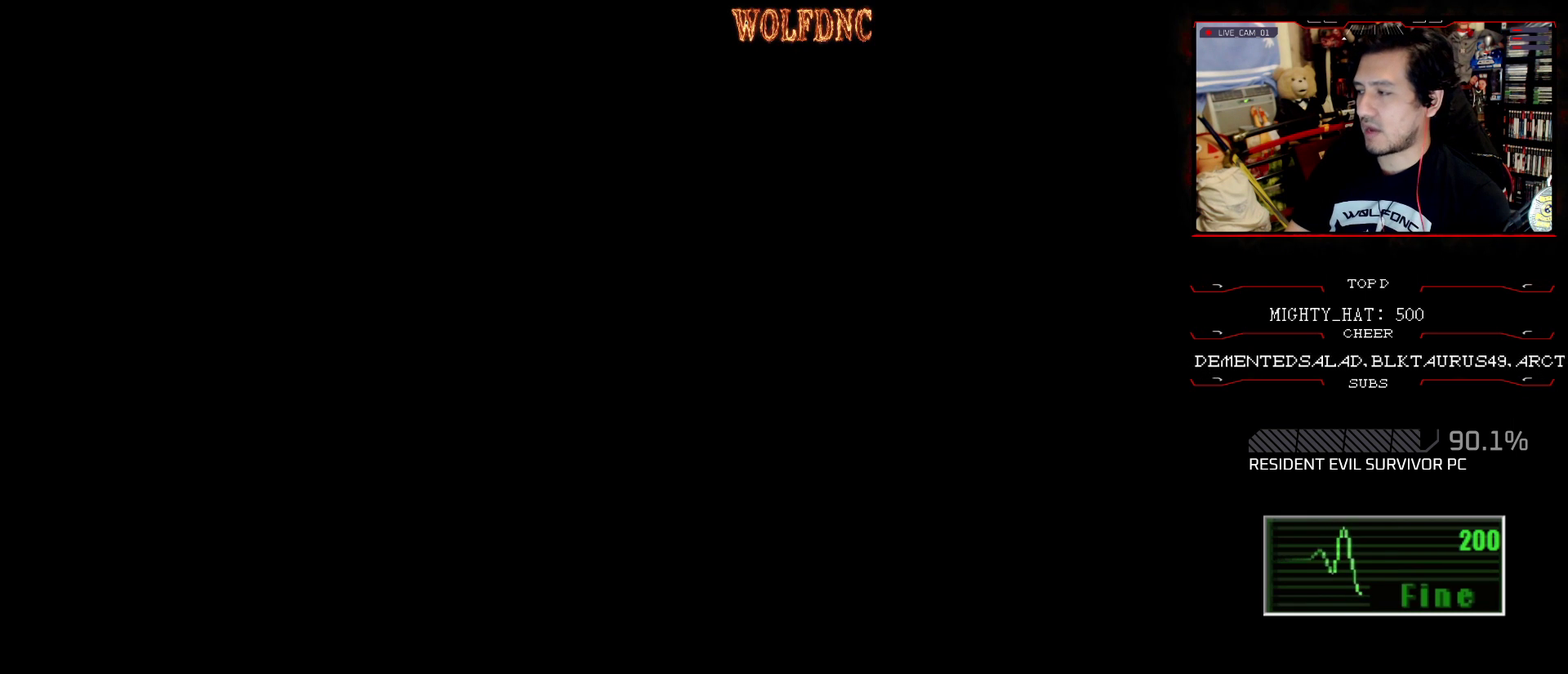
{"buttons": [], "events": []}
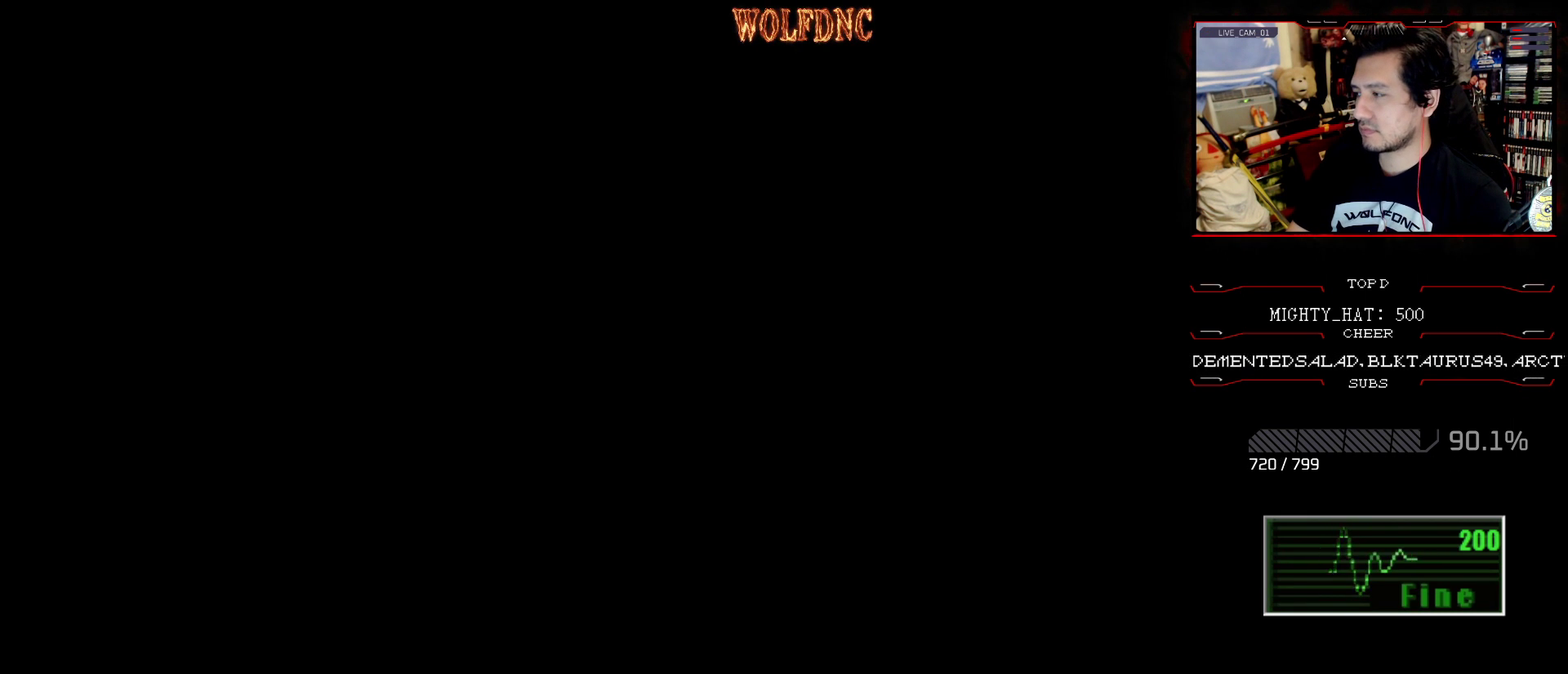
{"buttons": [], "events": []}
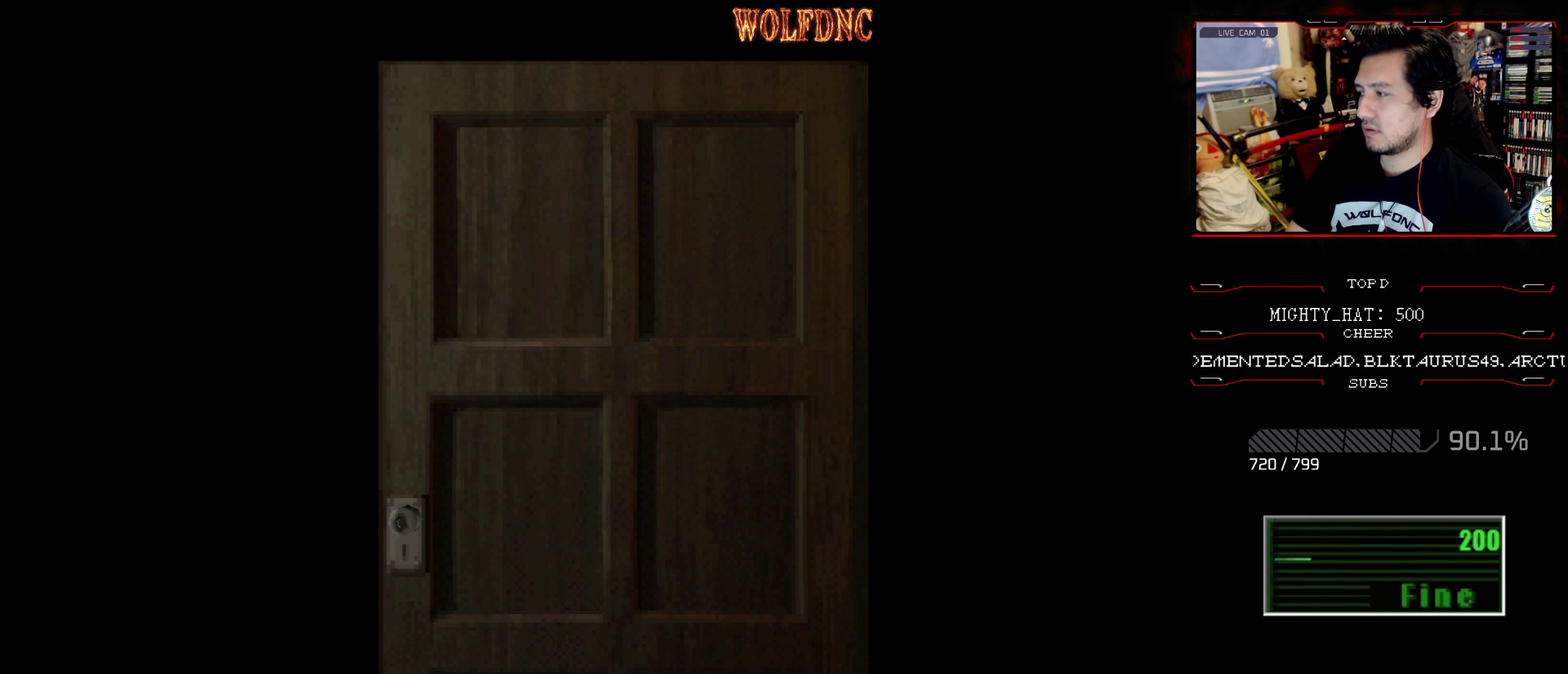
{"buttons": [], "events": []}
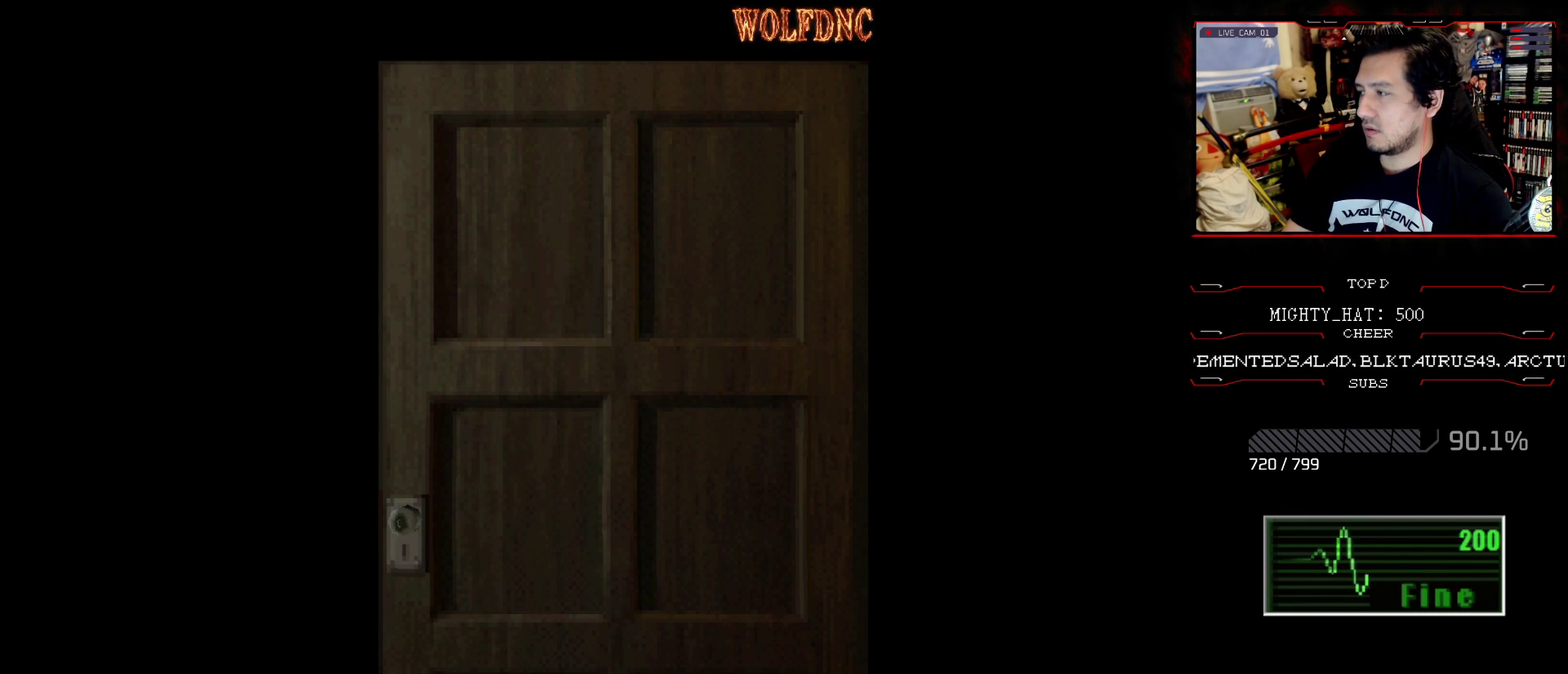
{"buttons": ["DPAD_UP"], "events": [[317, "CROSS", "down"], [401, "DPAD_UP", "down"], [434, "CROSS", "up"]]}
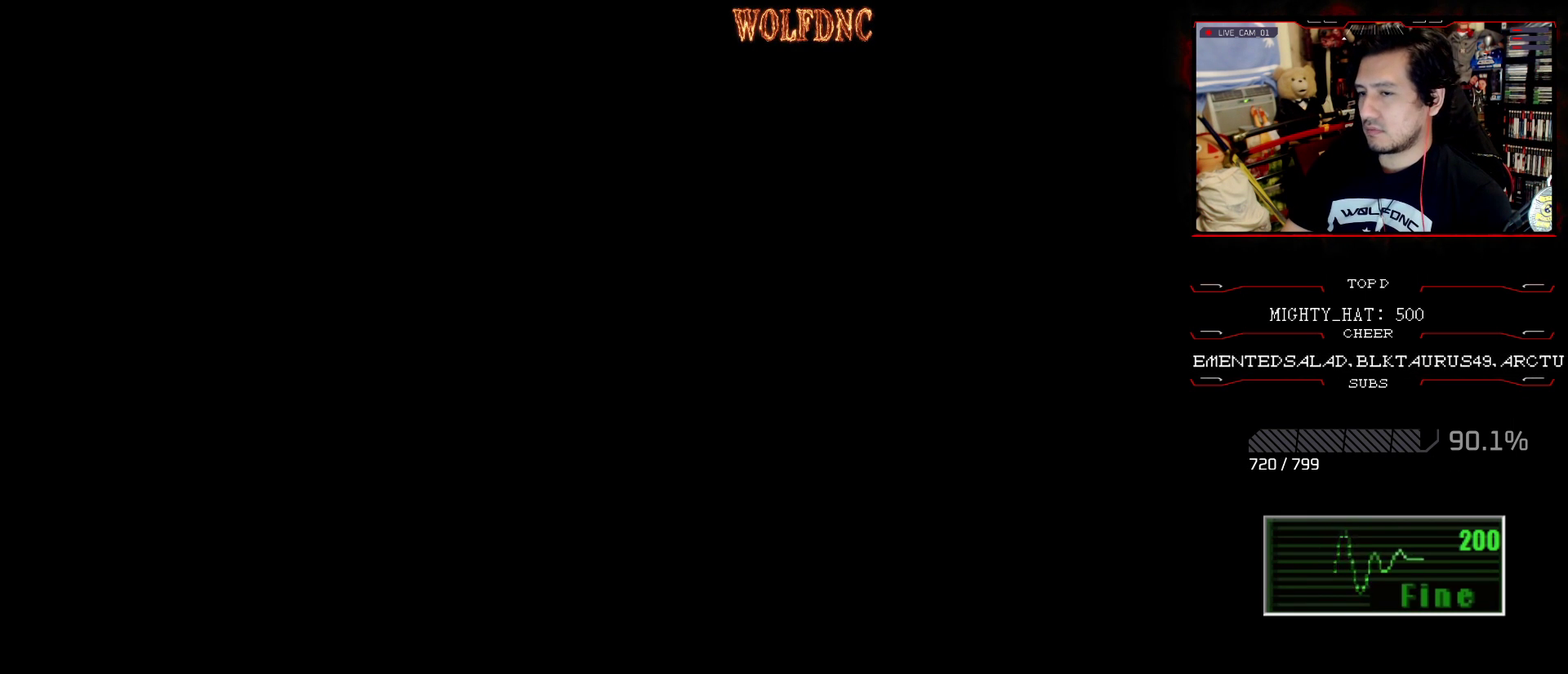
{"buttons": ["SQUARE", "DPAD_UP", "DPAD_LEFT"], "events": [[33, "DPAD_LEFT", "down"], [33, "SQUARE", "down"]]}
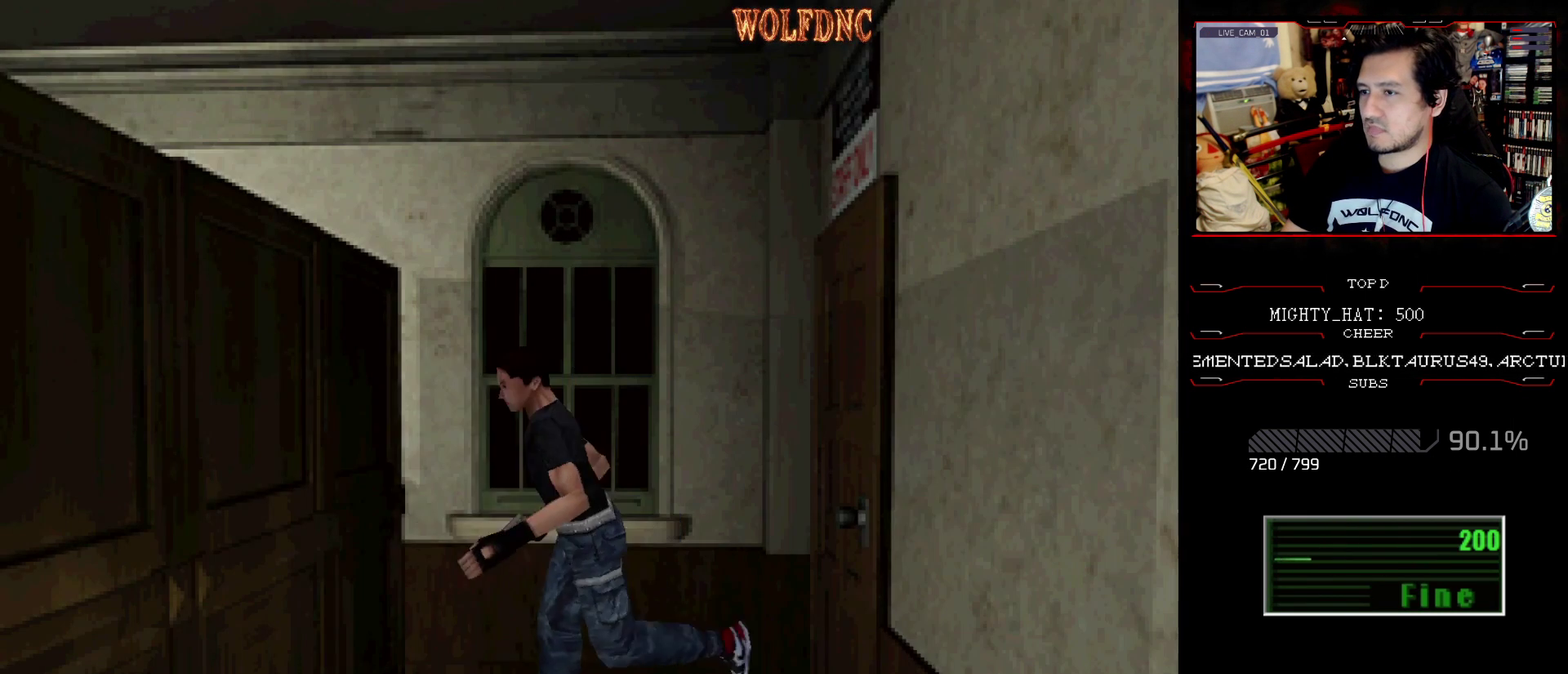
{"buttons": ["SQUARE", "DPAD_UP"], "events": [[467, "DPAD_LEFT", "up"]]}
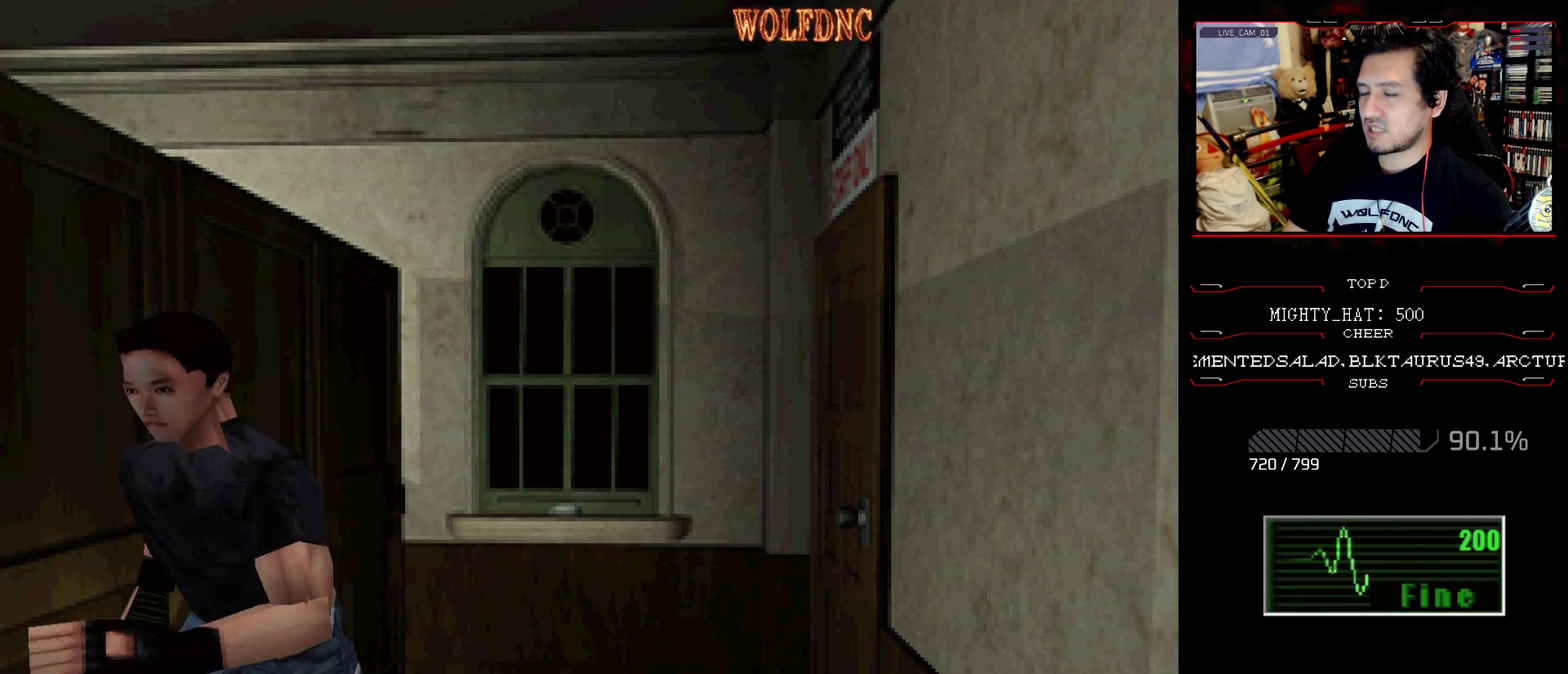
{"buttons": ["SQUARE", "DPAD_UP", "DPAD_RIGHT"], "events": [[217, "DPAD_RIGHT", "down"]]}
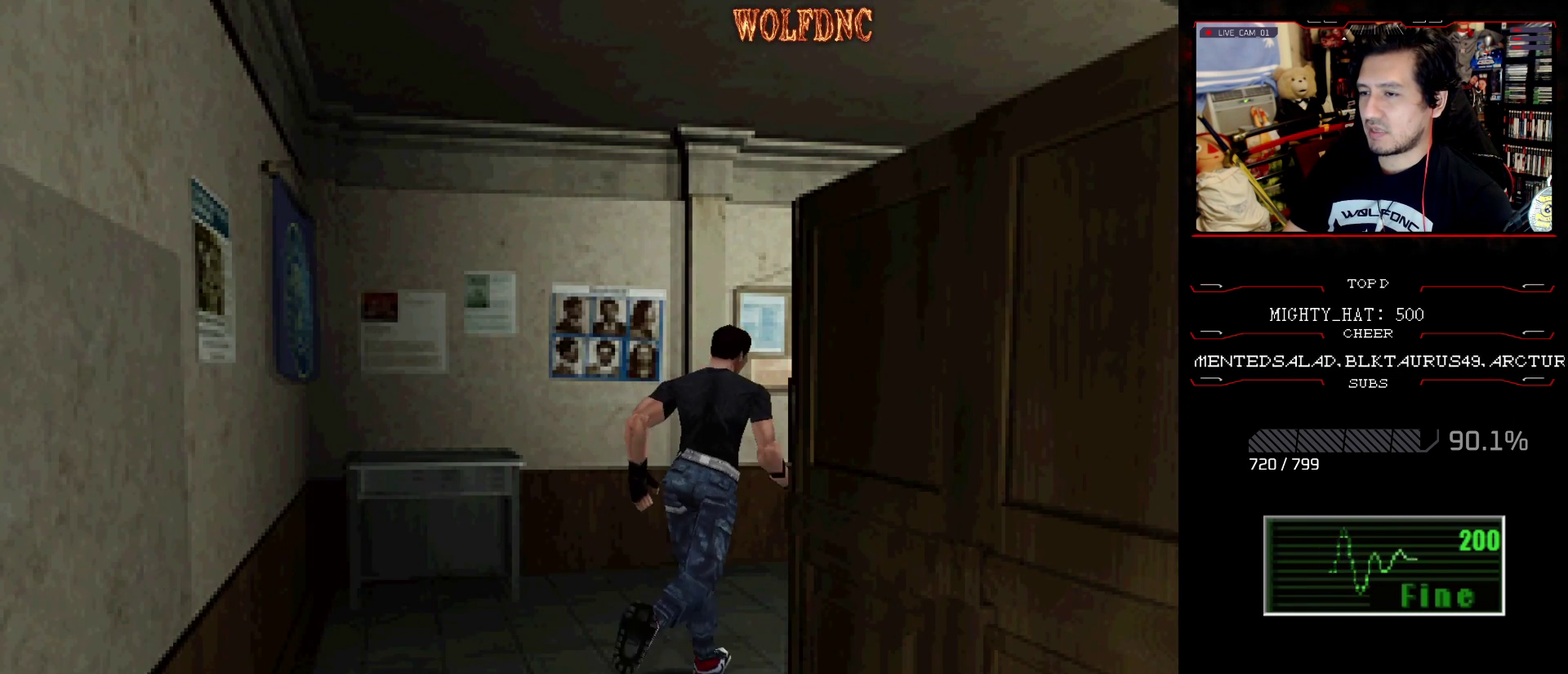
{"buttons": ["SQUARE", "DPAD_UP", "DPAD_RIGHT"], "events": [[217, "DPAD_RIGHT", "up"], [417, "DPAD_RIGHT", "down"]]}
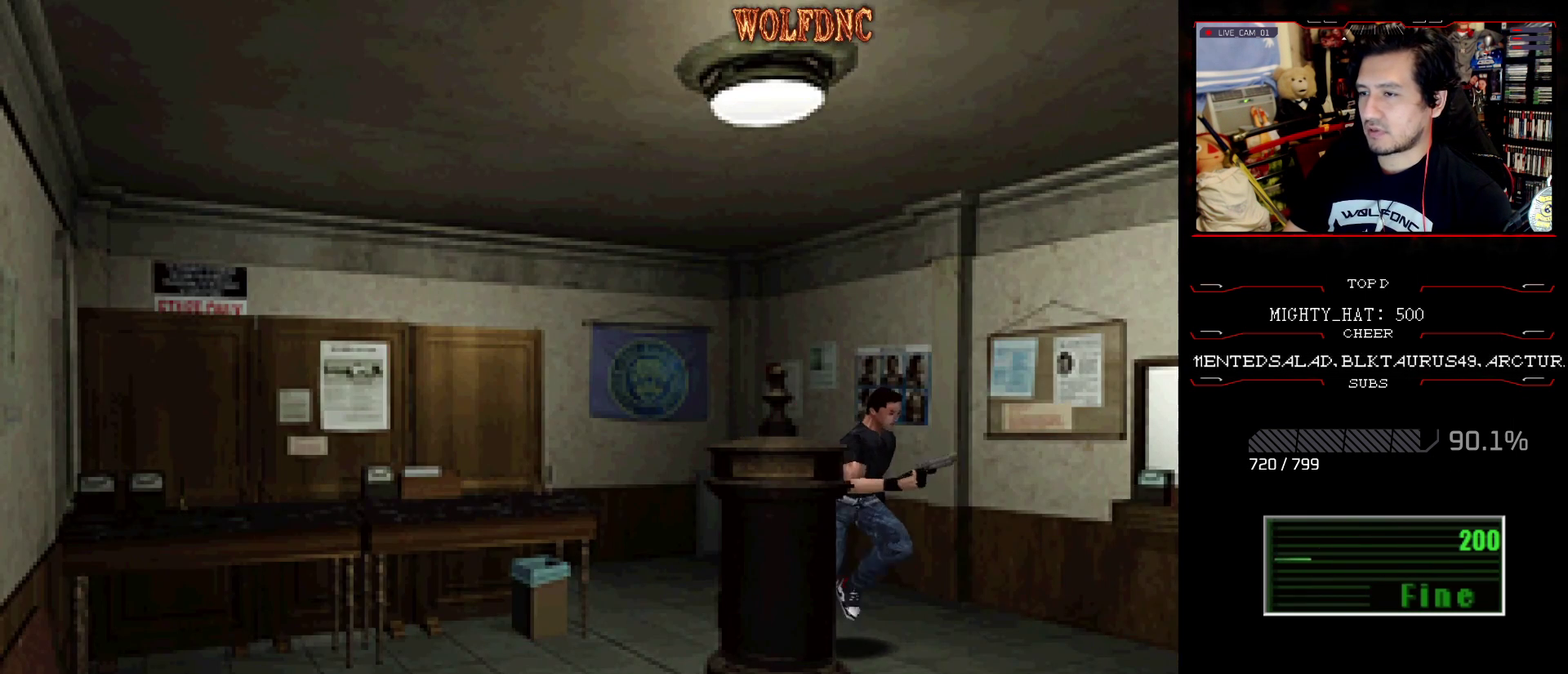
{"buttons": ["SQUARE", "DPAD_UP"], "events": [[283, "DPAD_RIGHT", "up"]]}
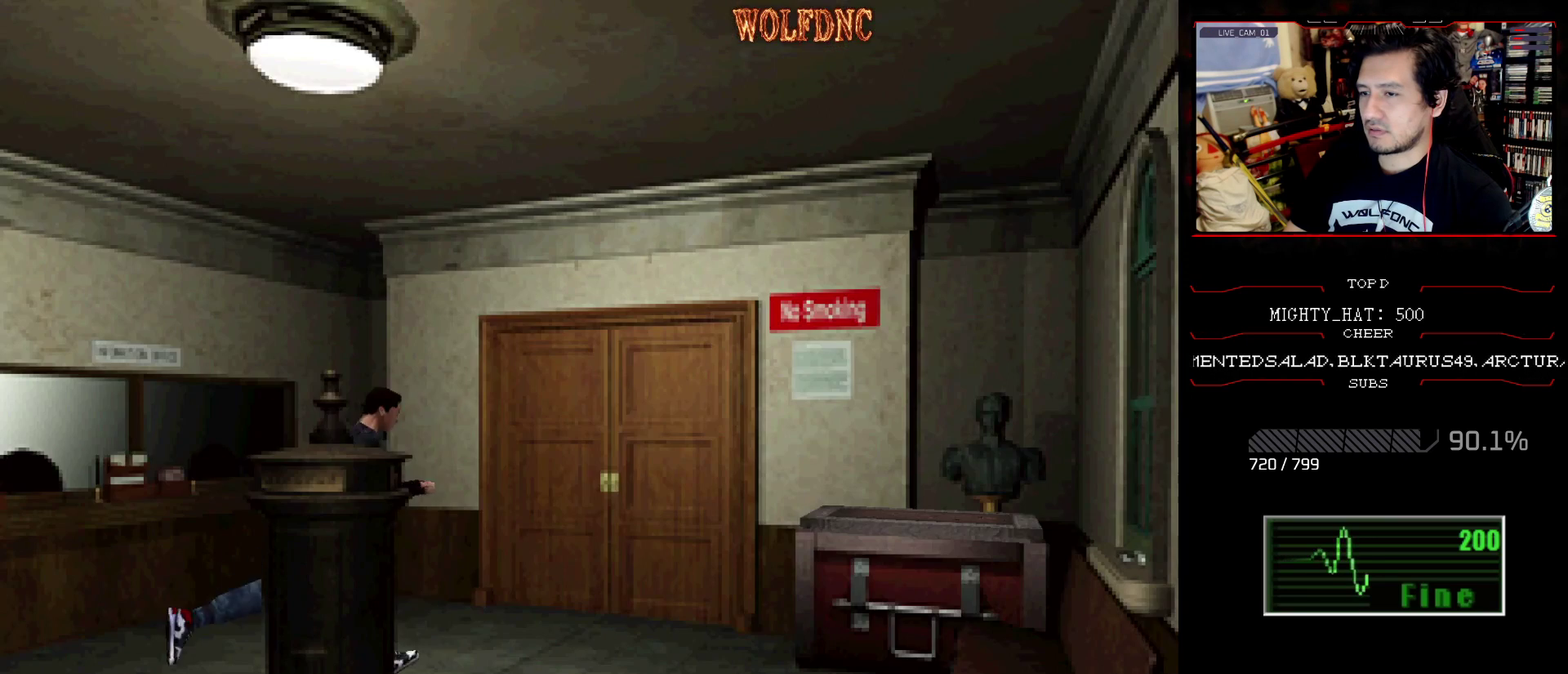
{"buttons": ["CROSS", "SQUARE", "DPAD_UP"], "events": [[217, "DPAD_LEFT", "down"], [351, "DPAD_LEFT", "up"], [484, "CROSS", "down"]]}
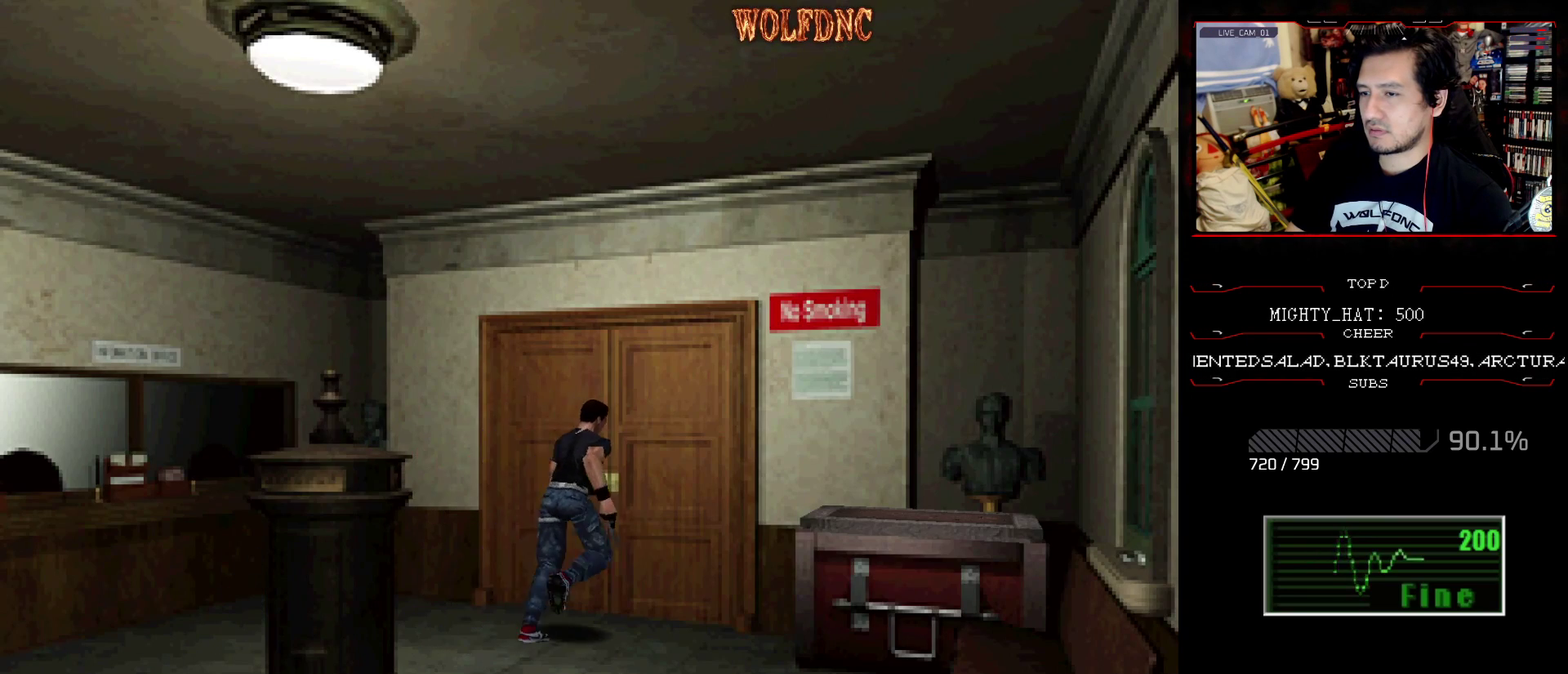
{"buttons": [], "events": [[133, "CROSS", "up"], [183, "SQUARE", "up"], [267, "DPAD_UP", "up"]]}
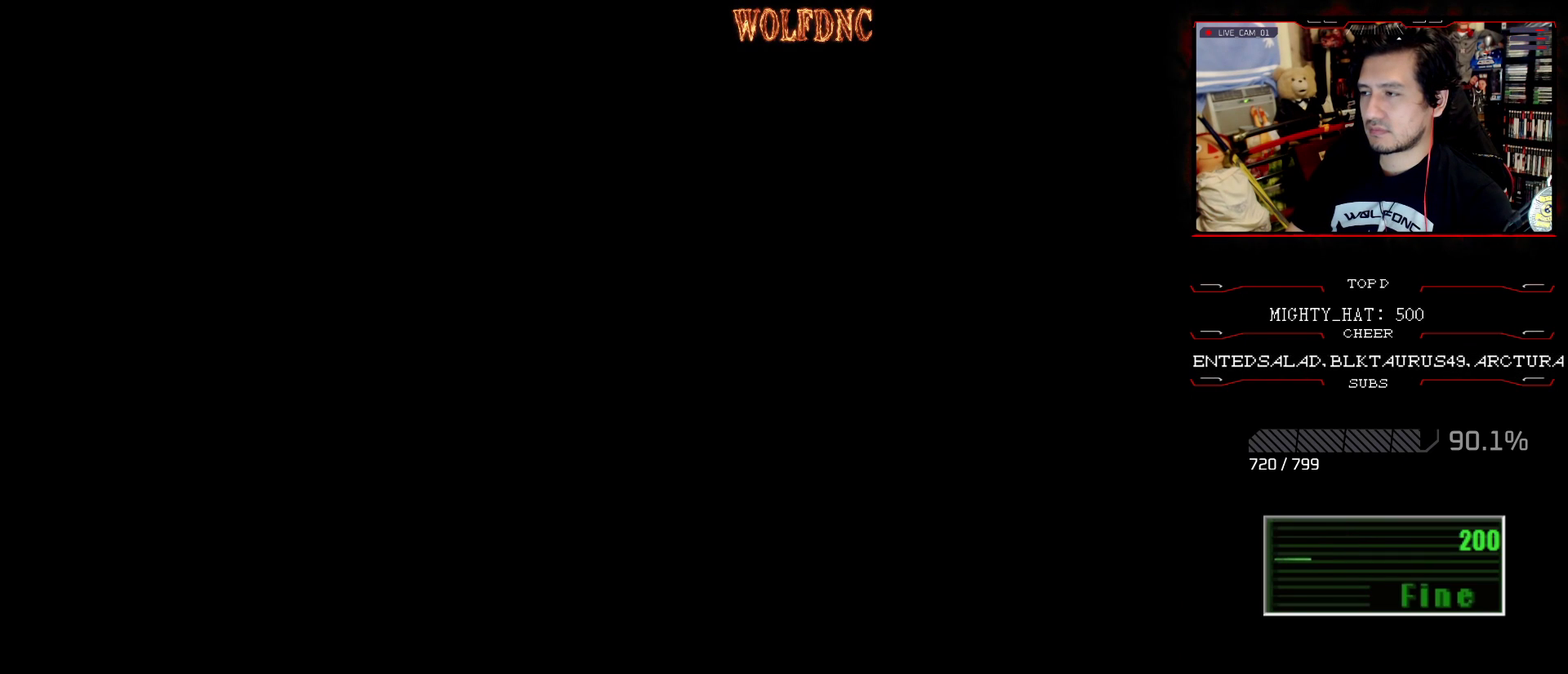
{"buttons": [], "events": []}
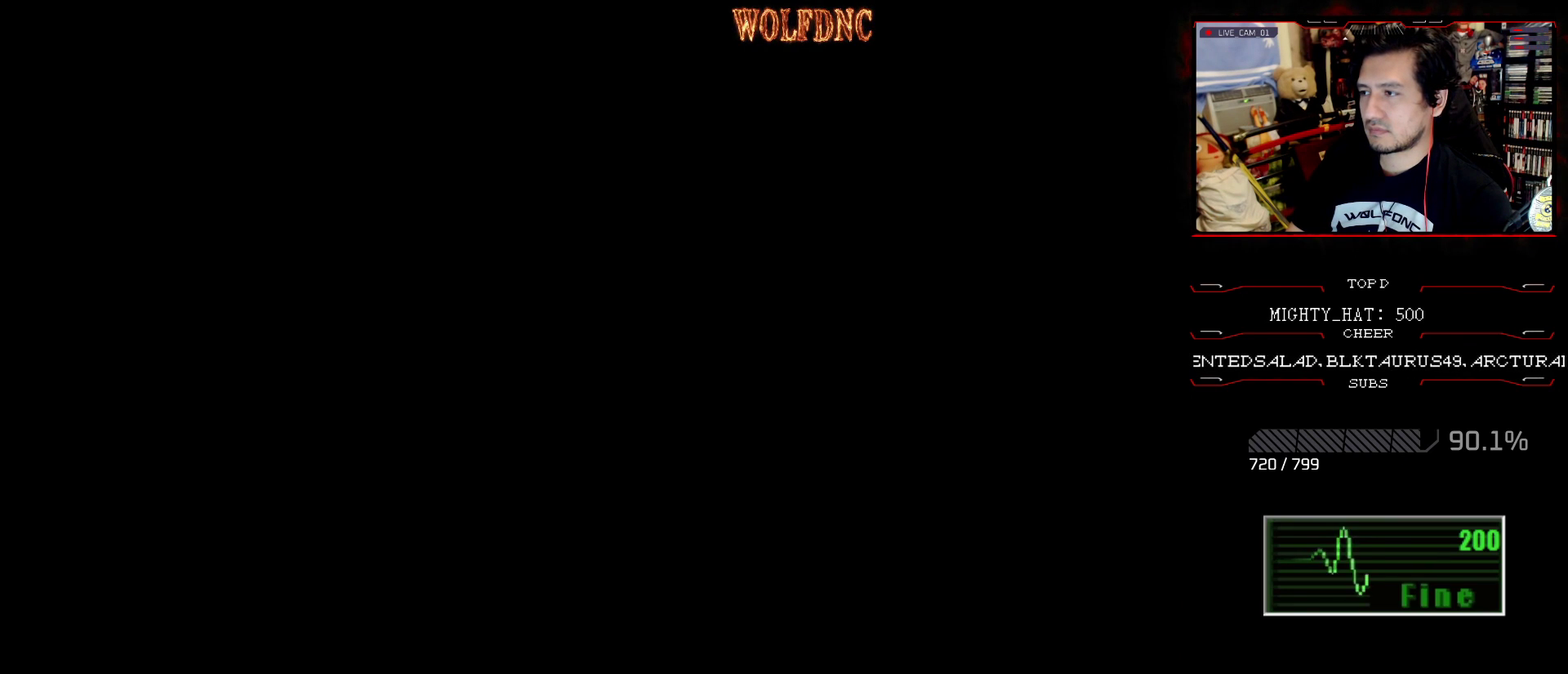
{"buttons": [], "events": []}
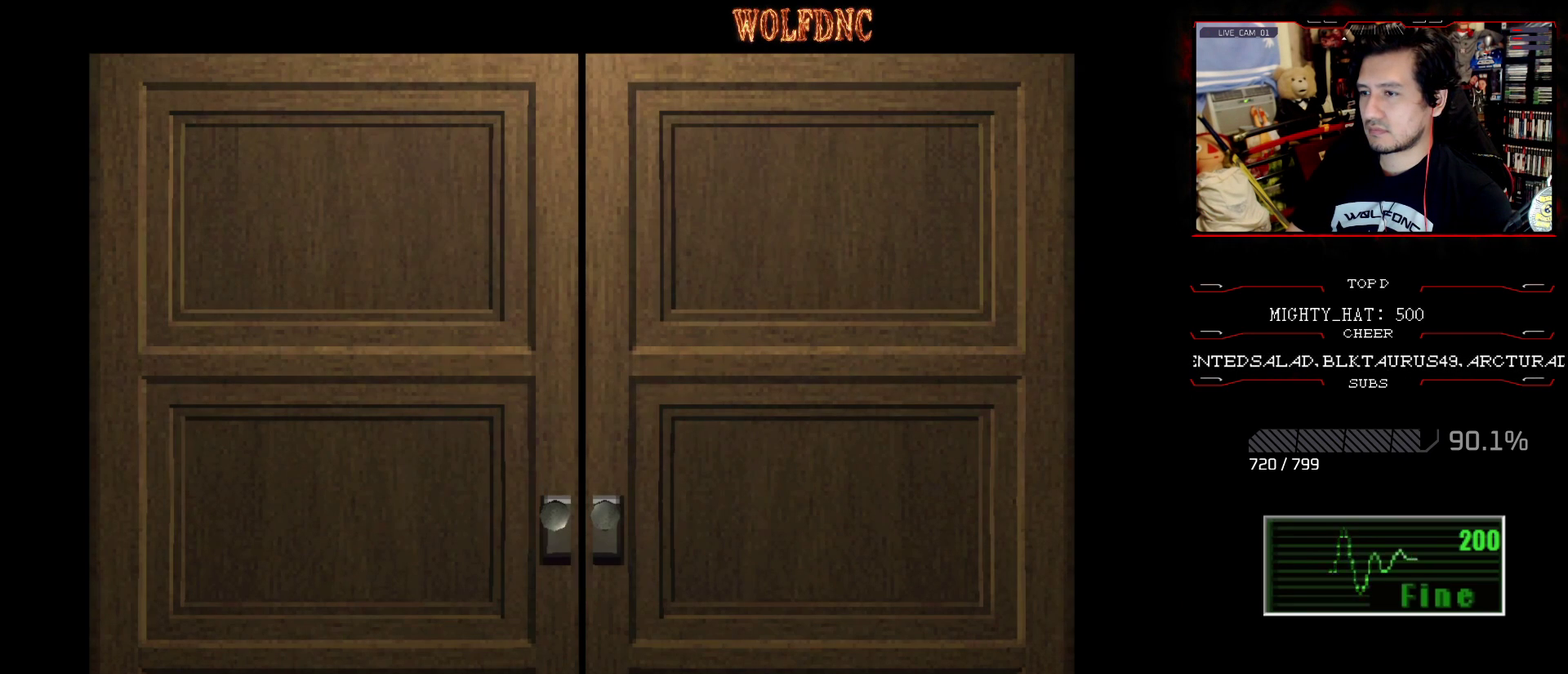
{"buttons": [], "events": []}
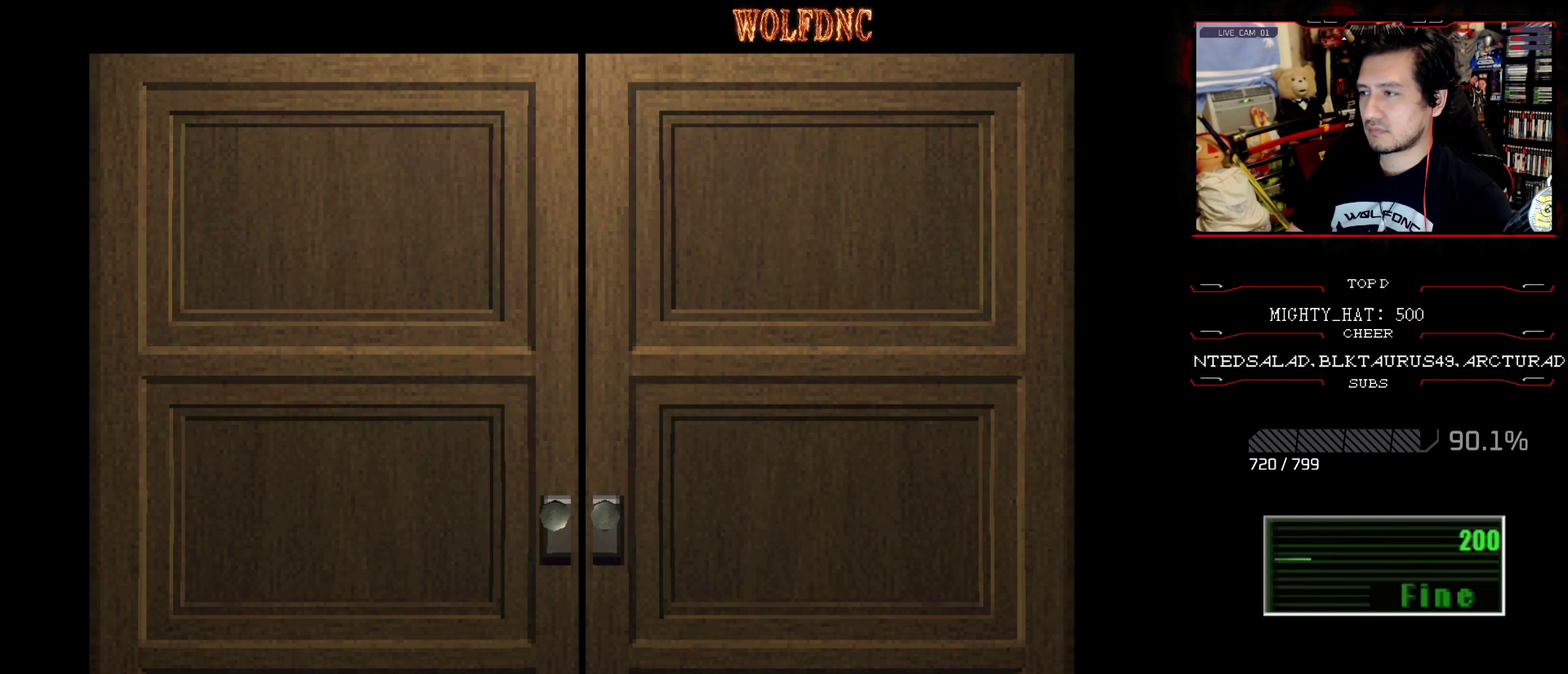
{"buttons": [], "events": []}
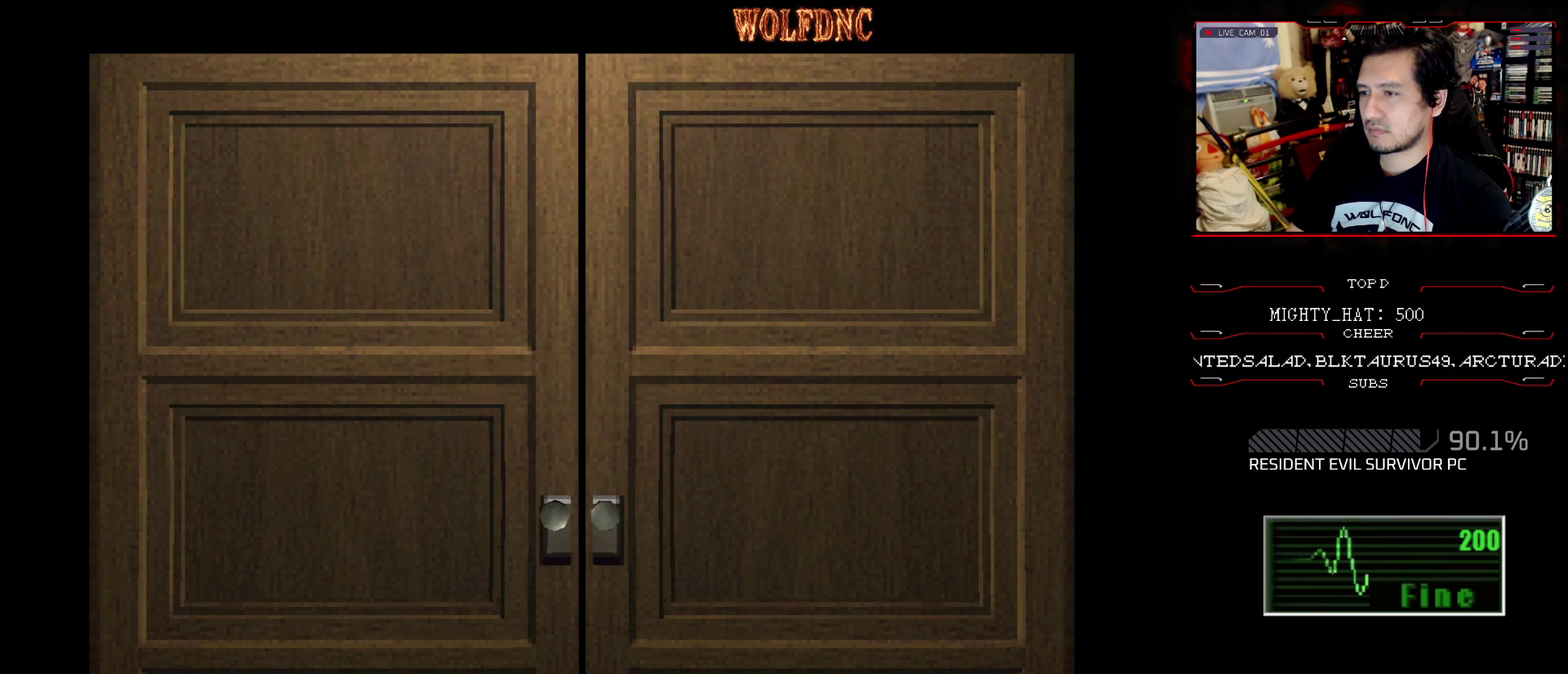
{"buttons": ["SQUARE", "DPAD_UP"], "events": [[234, "CROSS", "down"], [234, "DPAD_UP", "down"], [334, "CROSS", "up"], [384, "SQUARE", "down"]]}
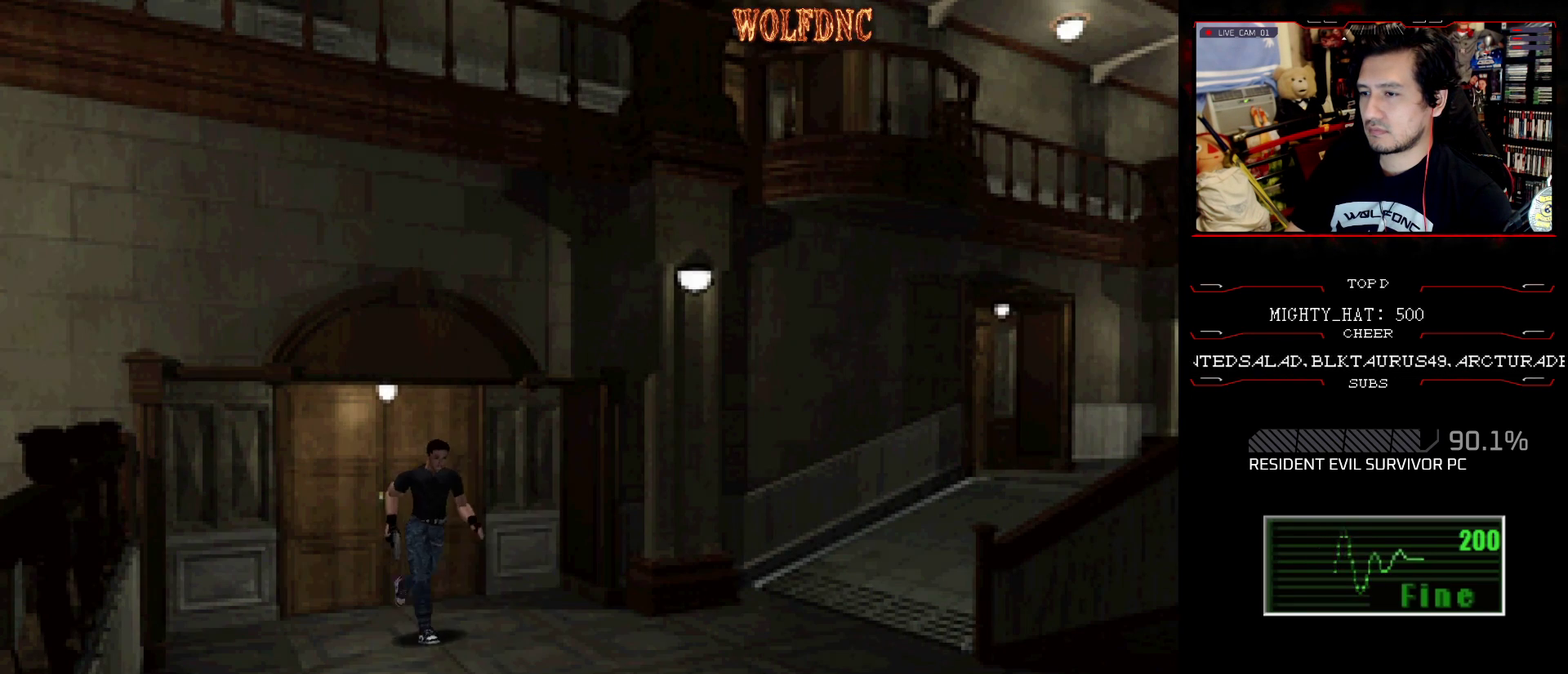
{"buttons": ["SQUARE", "DPAD_UP"], "events": []}
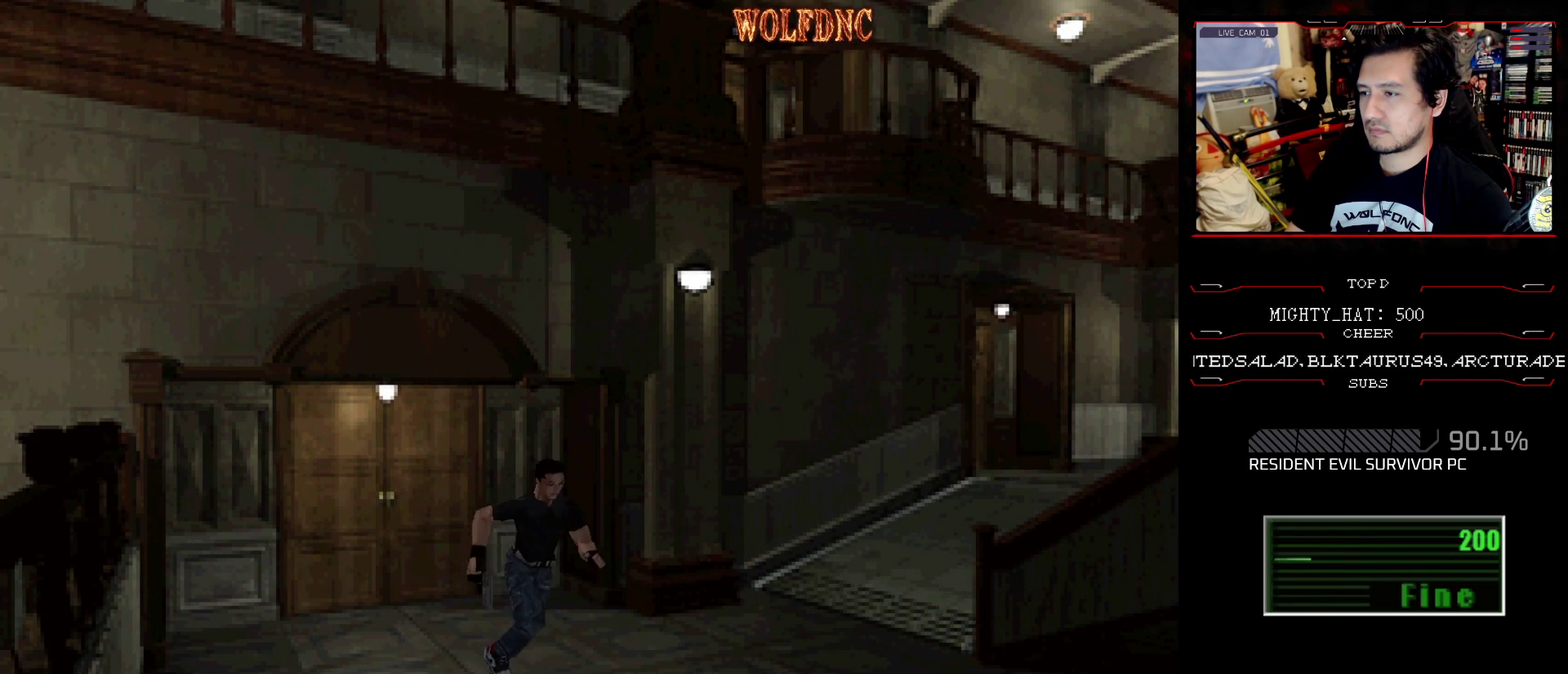
{"buttons": ["SQUARE", "DPAD_UP"], "events": [[34, "DPAD_RIGHT", "down"], [217, "DPAD_RIGHT", "up"]]}
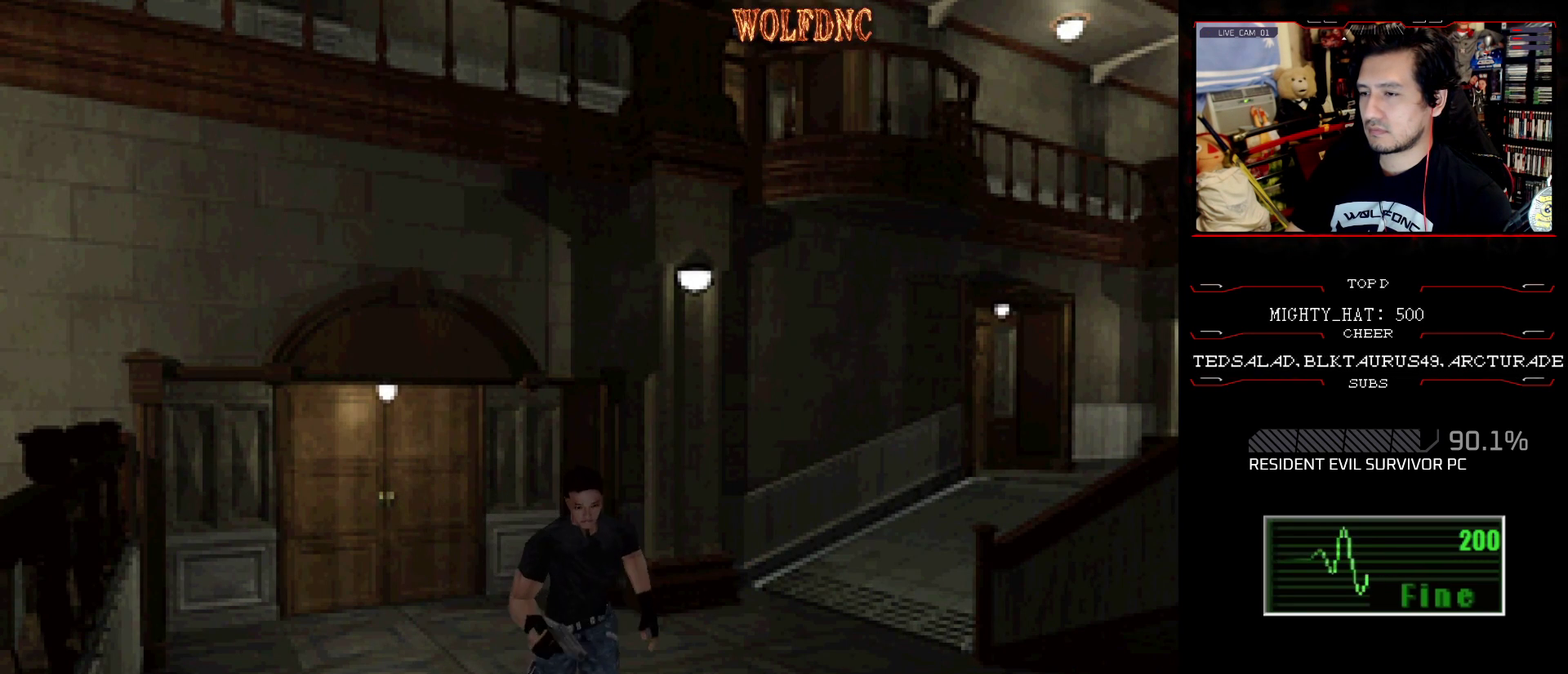
{"buttons": ["SQUARE", "DPAD_UP"], "events": [[350, "DPAD_RIGHT", "down"], [484, "DPAD_RIGHT", "up"]]}
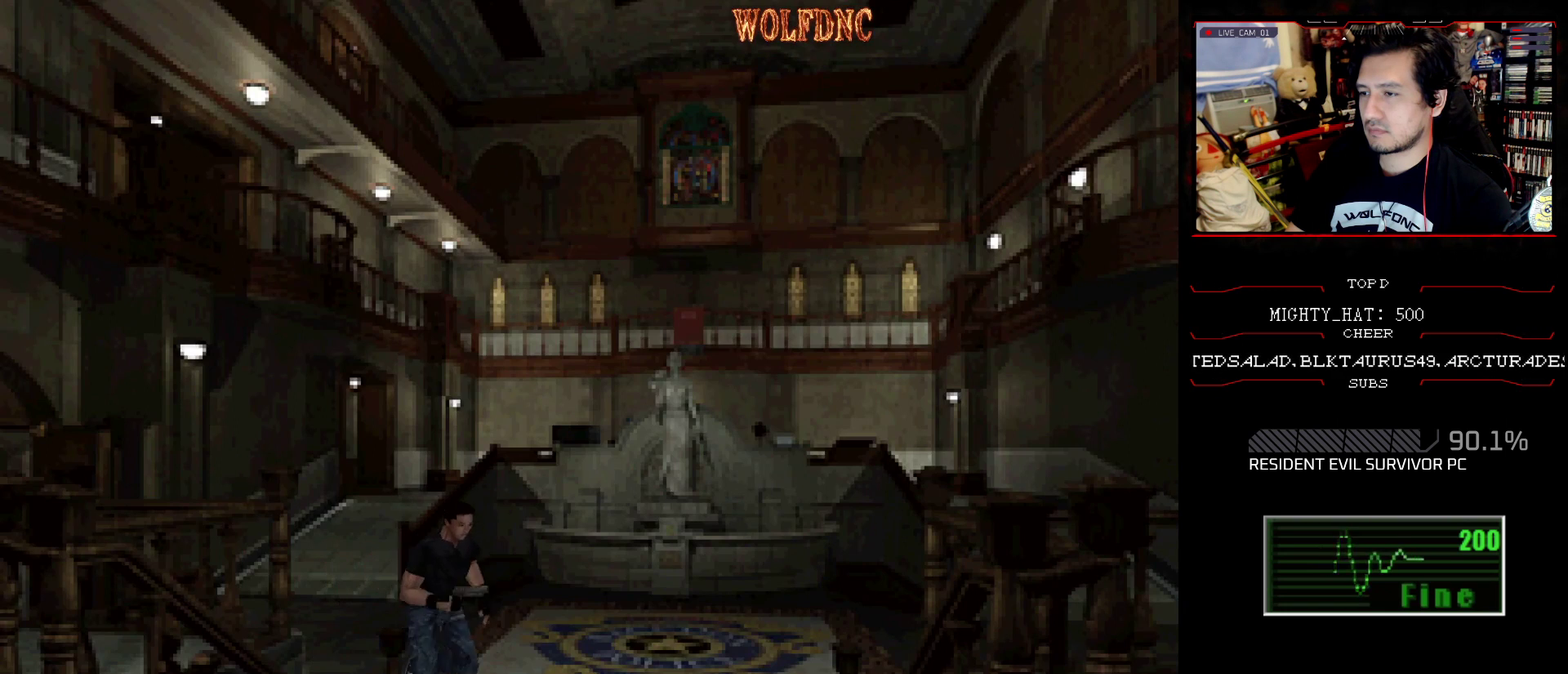
{"buttons": ["SQUARE", "DPAD_UP"], "events": [[83, "DPAD_RIGHT", "down"], [266, "DPAD_RIGHT", "up"]]}
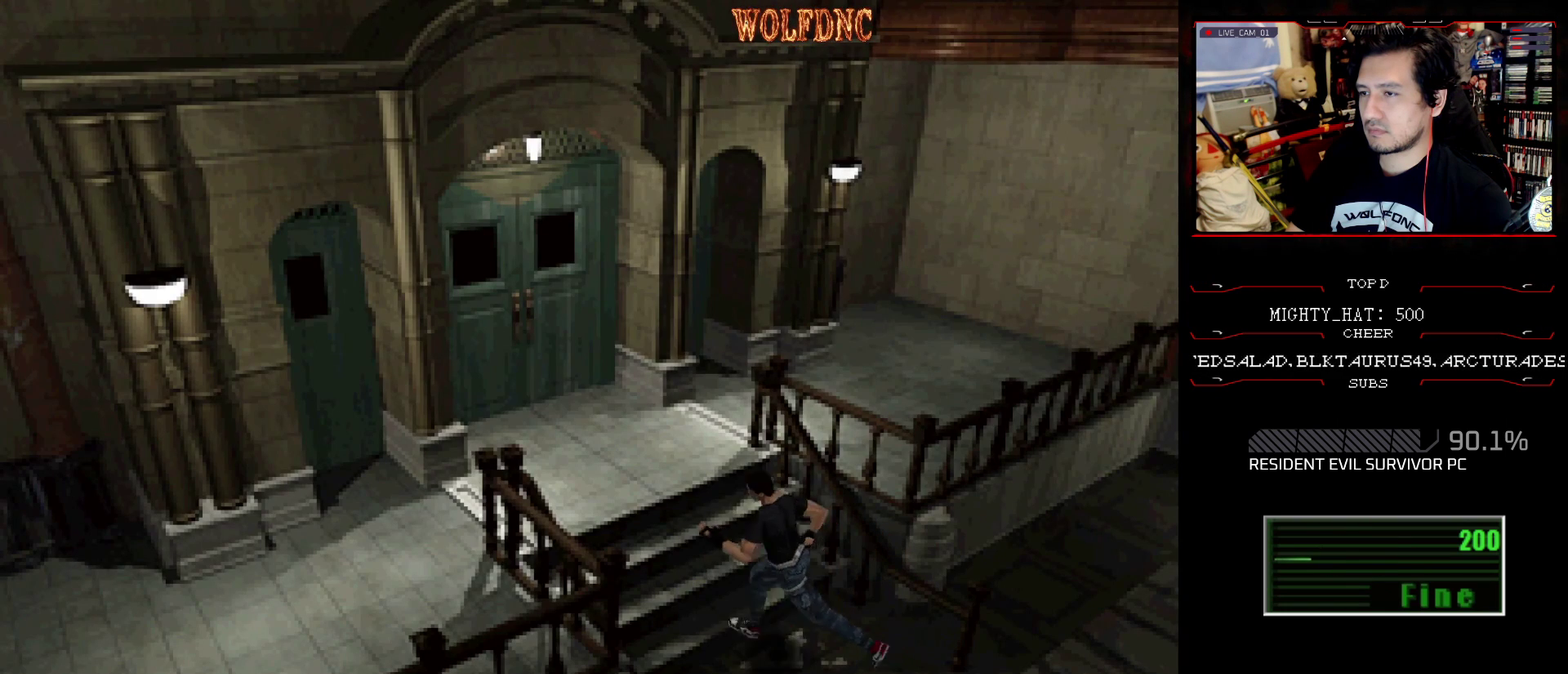
{"buttons": [], "events": [[200, "CROSS", "down"], [384, "CROSS", "up"], [467, "DPAD_UP", "up"], [467, "SQUARE", "up"]]}
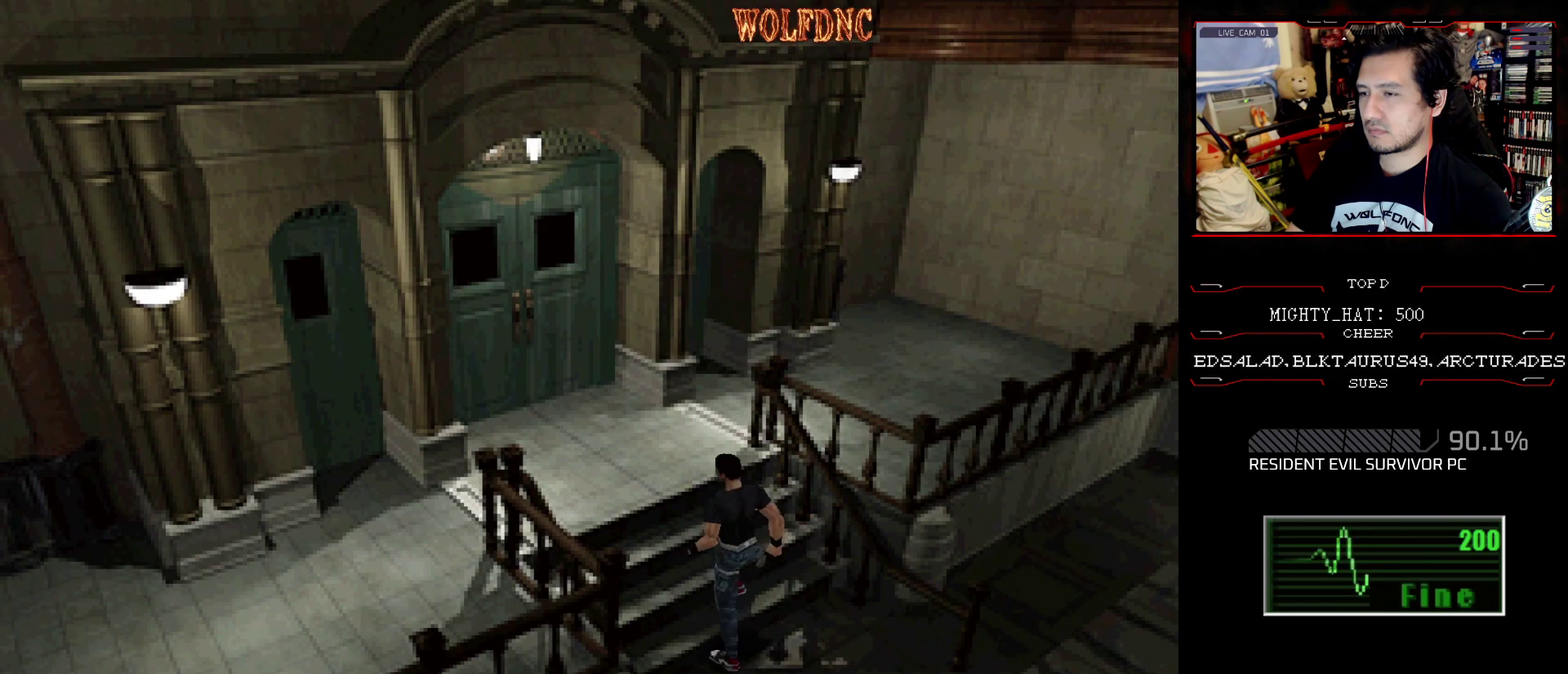
{"buttons": ["CROSS"], "events": [[216, "CROSS", "down"]]}
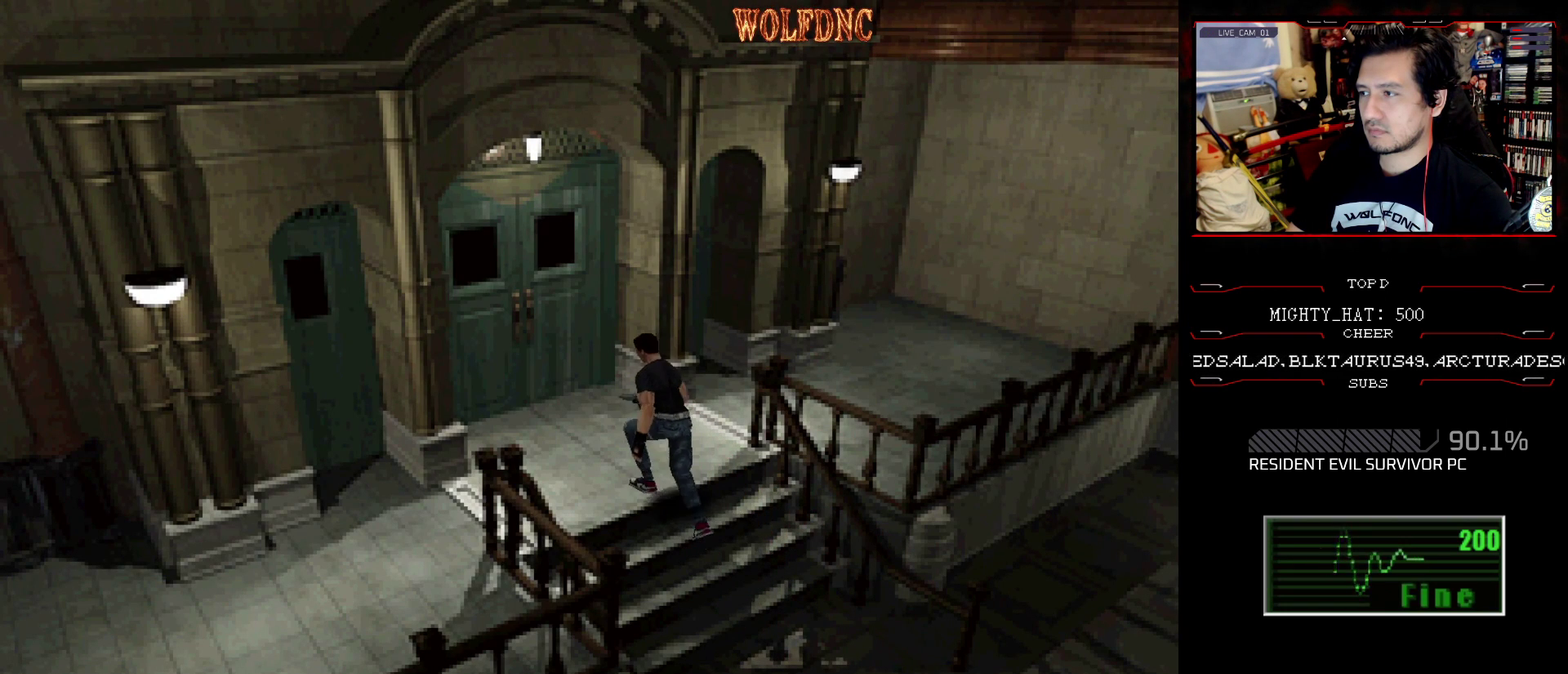
{"buttons": ["DPAD_LEFT"], "events": [[33, "CROSS", "up"], [33, "DPAD_LEFT", "down"]]}
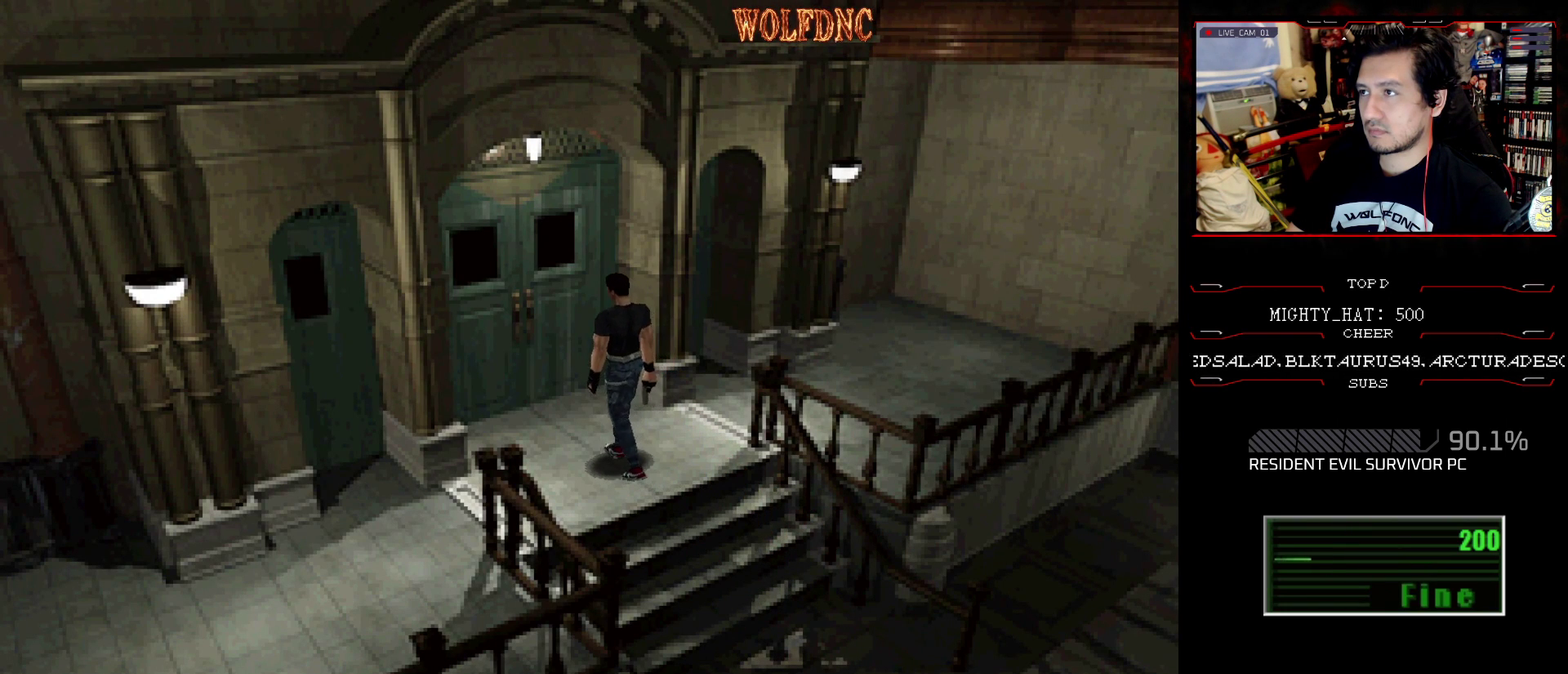
{"buttons": ["SQUARE", "DPAD_UP", "DPAD_LEFT"], "events": [[333, "DPAD_UP", "down"], [383, "SQUARE", "down"]]}
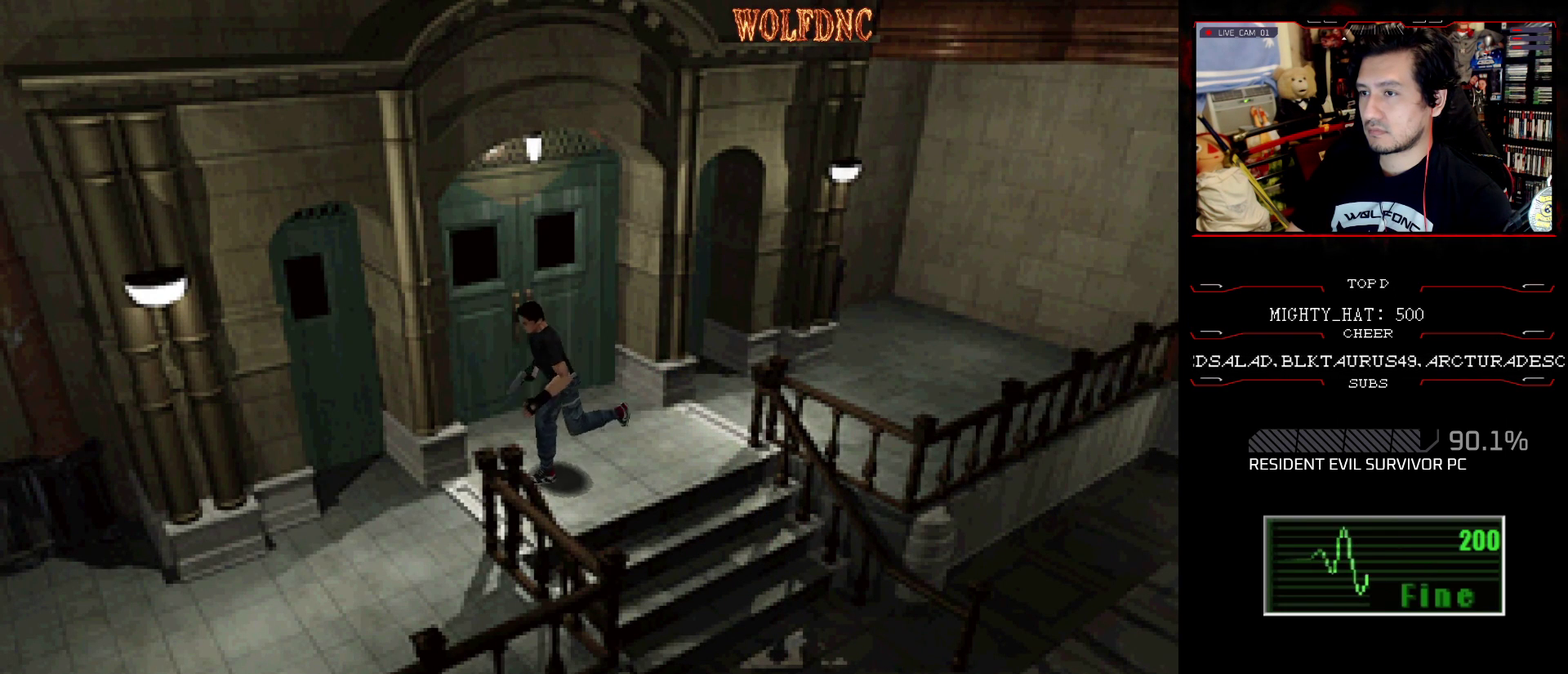
{"buttons": [], "events": [[17, "DPAD_LEFT", "up"], [450, "DPAD_UP", "up"], [450, "SQUARE", "up"]]}
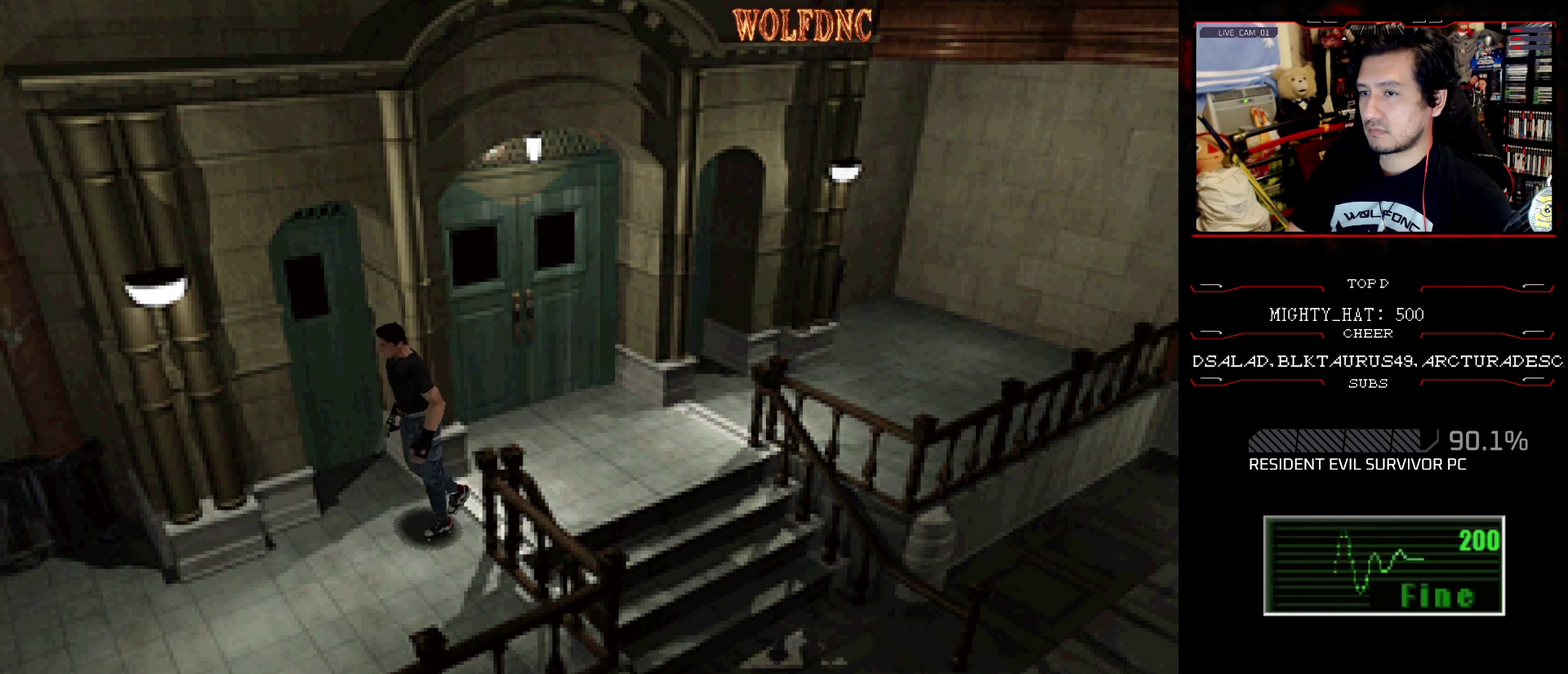
{"buttons": [], "events": []}
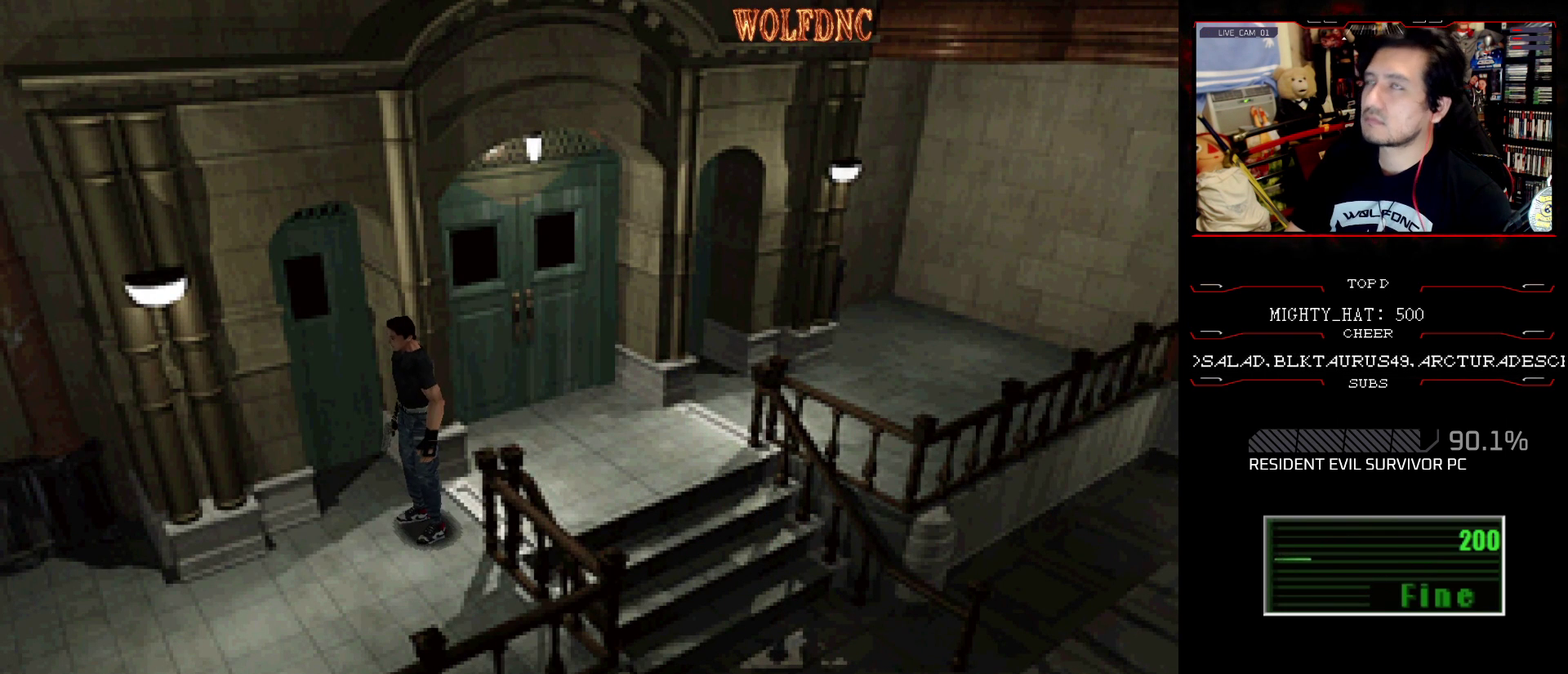
{"buttons": ["CIRCLE"], "events": [[467, "CIRCLE", "down"]]}
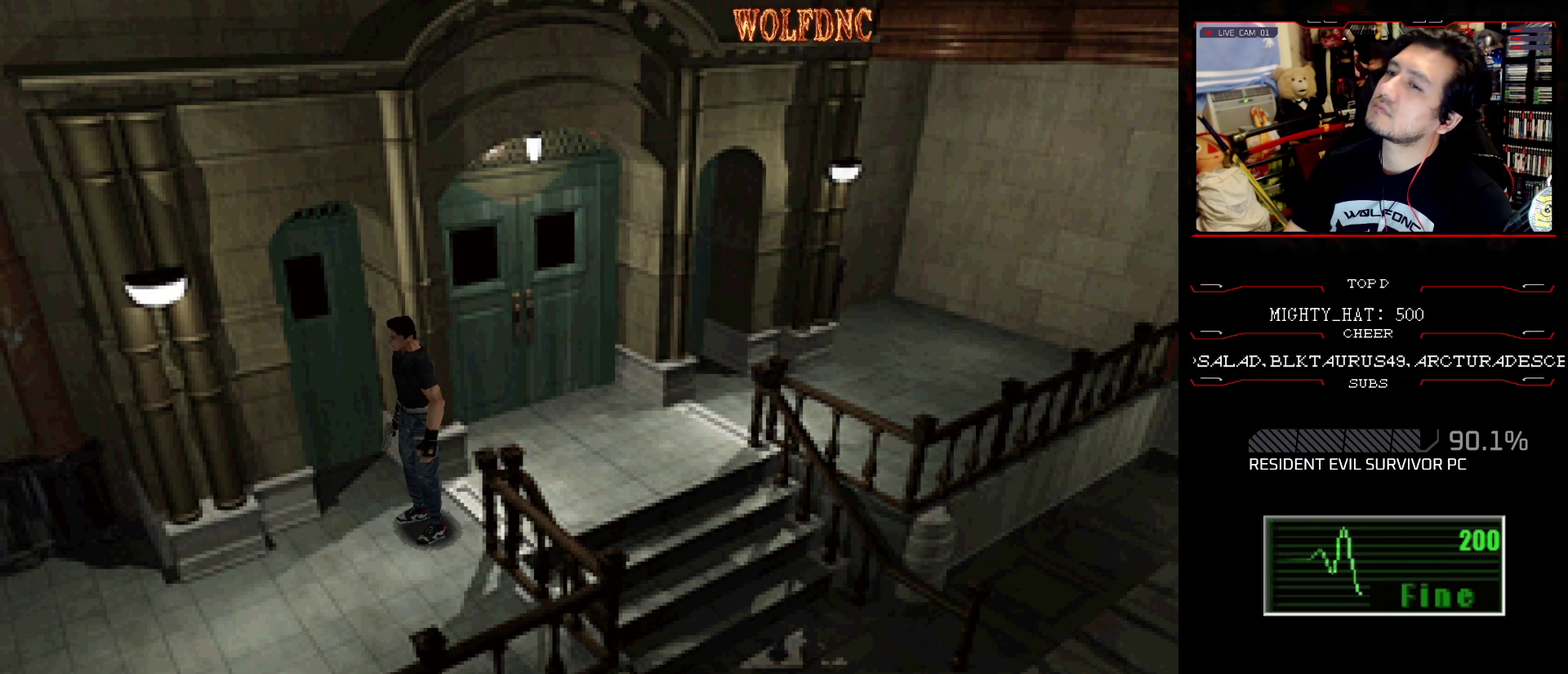
{"buttons": [], "events": [[116, "CIRCLE", "up"]]}